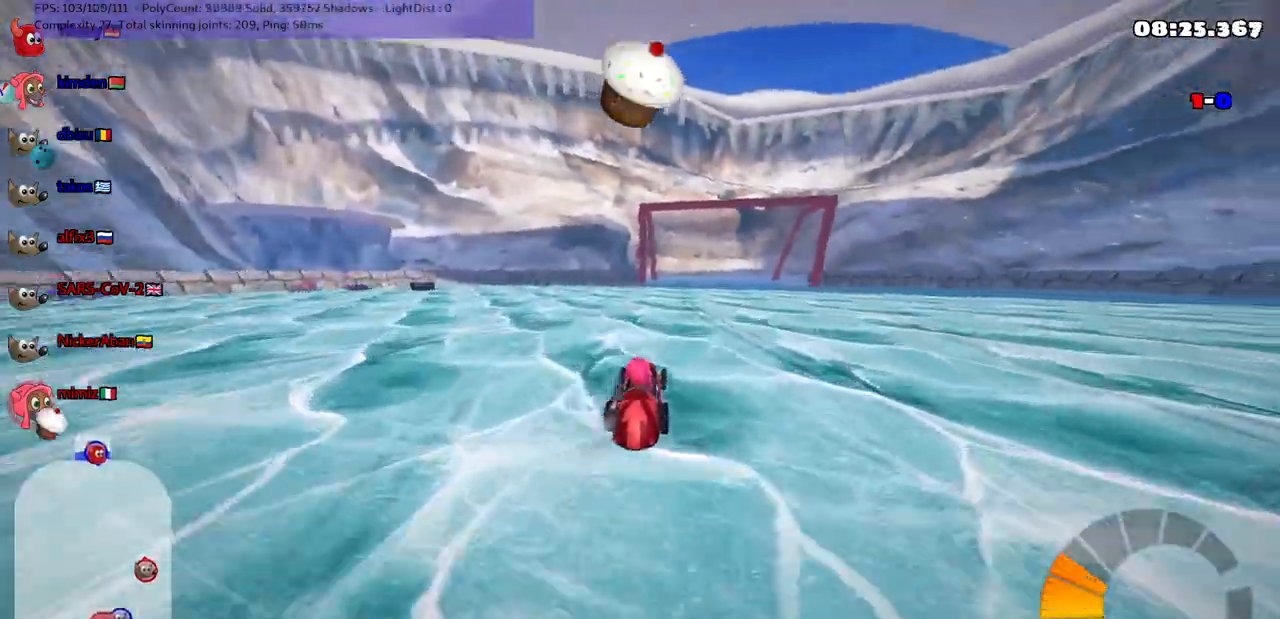
Gameplay with keyboard; each line is a JSON object with the keys held at the frame after it. "events" lists presses ("down") and releases ("up") of ".", "/", "alt_r", "b", "c", "comma", "ctrl_r", "d", "down", "f", "g", "h", "j", "k", "l", "left", "m", "n", "quote", "return", "right", "semicolon", "shift_r", "space", "super", "up" and "v" between this image and that frame as [ms after this image, input, new state], when the widget could be followed in between. No other keys are recorded. Mouse input is not recorded.
{"keys": ["left", "up"], "events": [[217, "left", "down"], [367, "left", "up"], [467, "left", "down"]]}
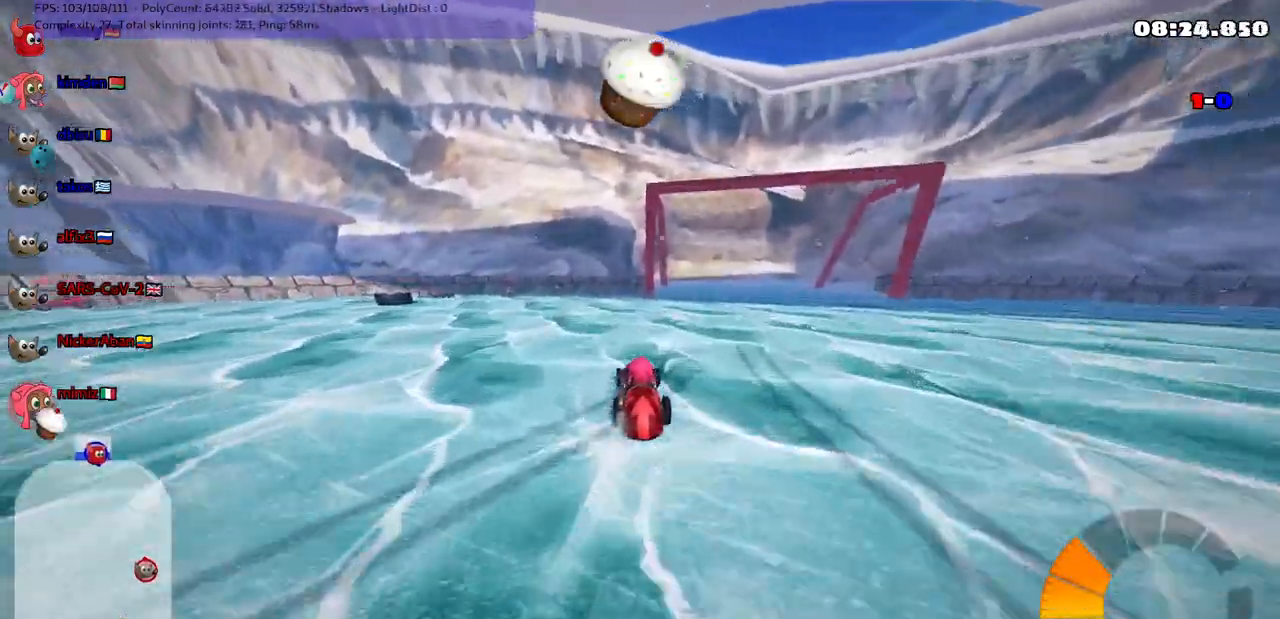
{"keys": ["up"], "events": [[483, "left", "up"]]}
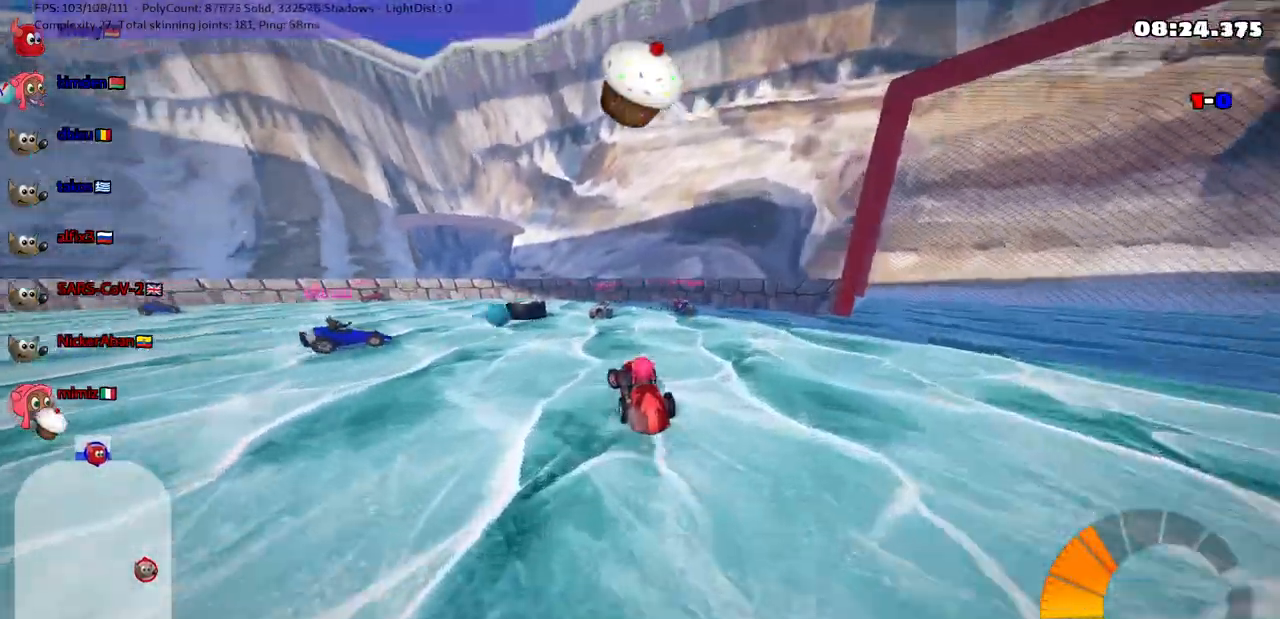
{"keys": ["left", "right"], "events": [[83, "left", "down"], [167, "left", "up"], [200, "right", "down"], [300, "m", "down"], [350, "right", "up"], [400, "left", "down"], [400, "up", "up"], [450, "m", "up"], [483, "right", "down"]]}
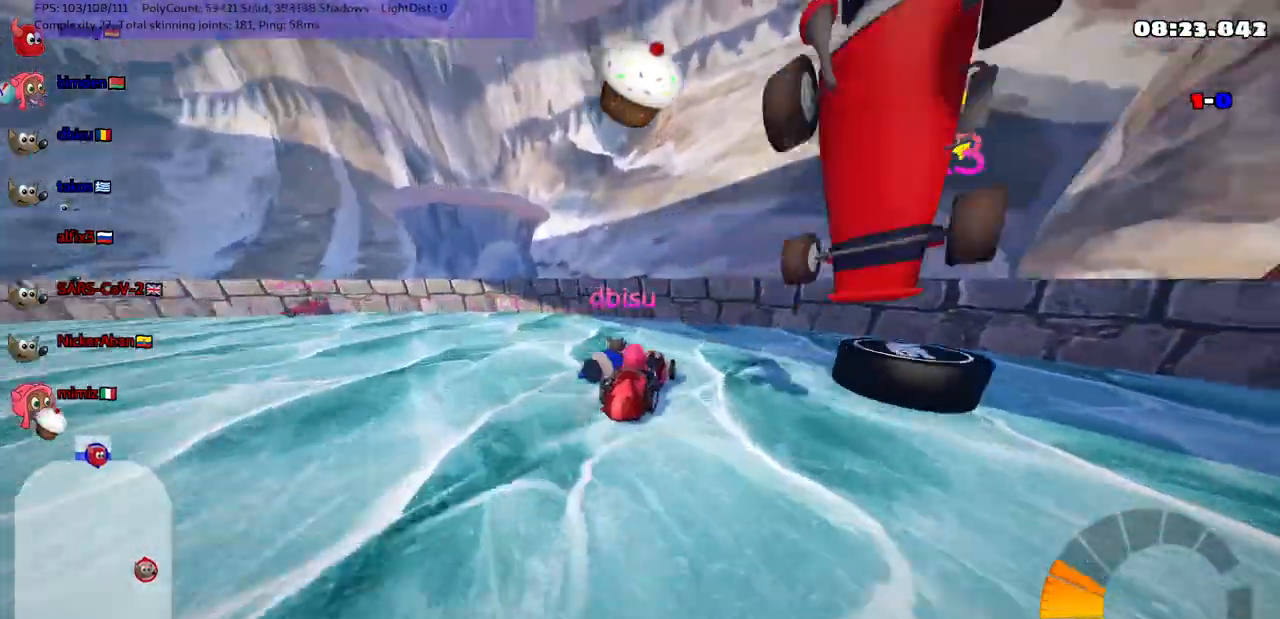
{"keys": ["down", "left"], "events": [[33, "down", "down"], [133, "right", "up"], [233, "left", "up"], [467, "left", "down"]]}
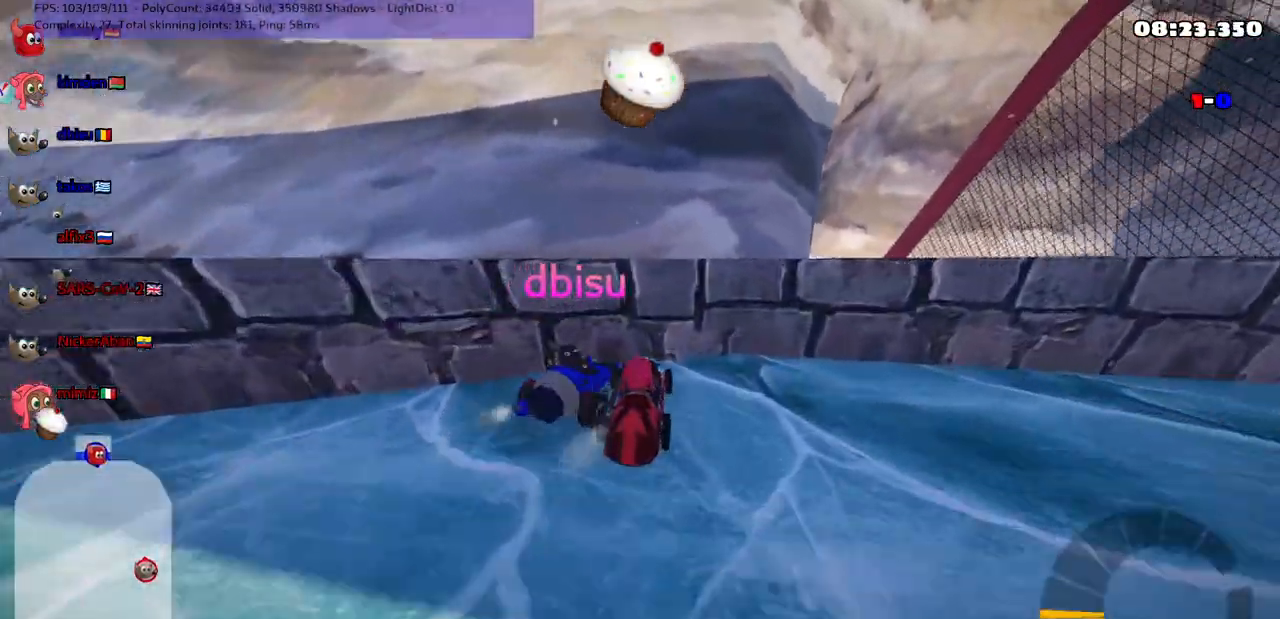
{"keys": ["n", "right", "up"], "events": [[333, "down", "up"], [333, "left", "up"], [383, "n", "down"], [433, "right", "down"], [433, "up", "down"]]}
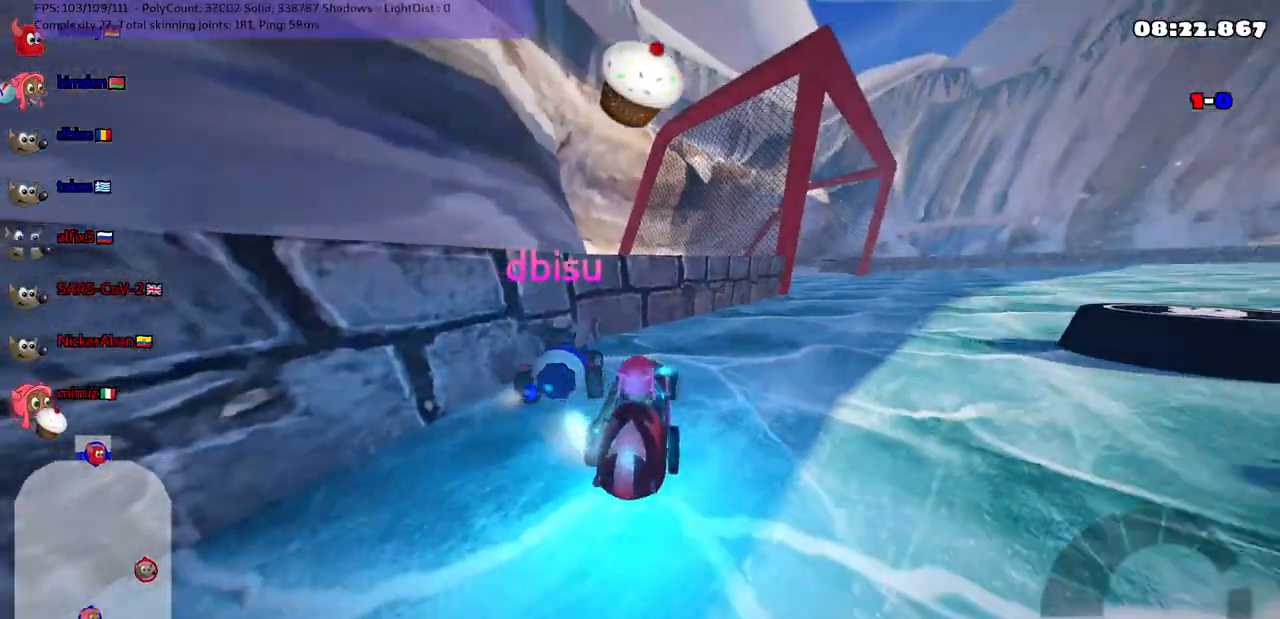
{"keys": ["m", "up"], "events": [[17, "n", "up"], [400, "m", "down"], [500, "right", "up"]]}
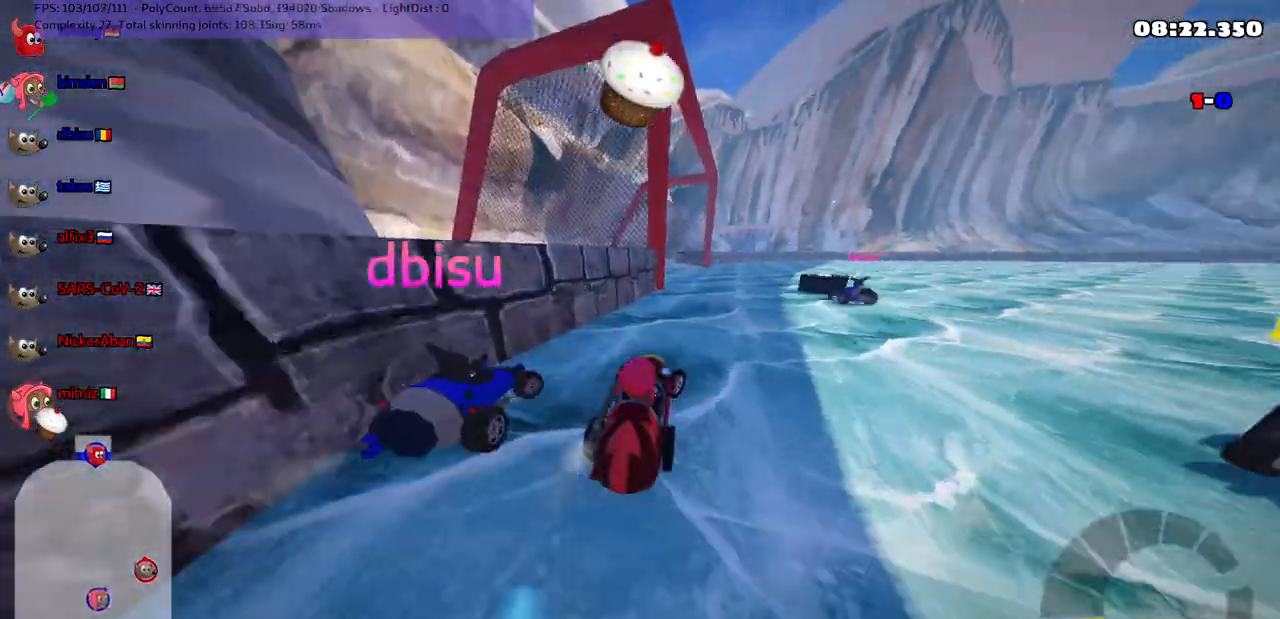
{"keys": ["up"], "events": [[33, "m", "up"], [183, "left", "down"], [317, "left", "up"]]}
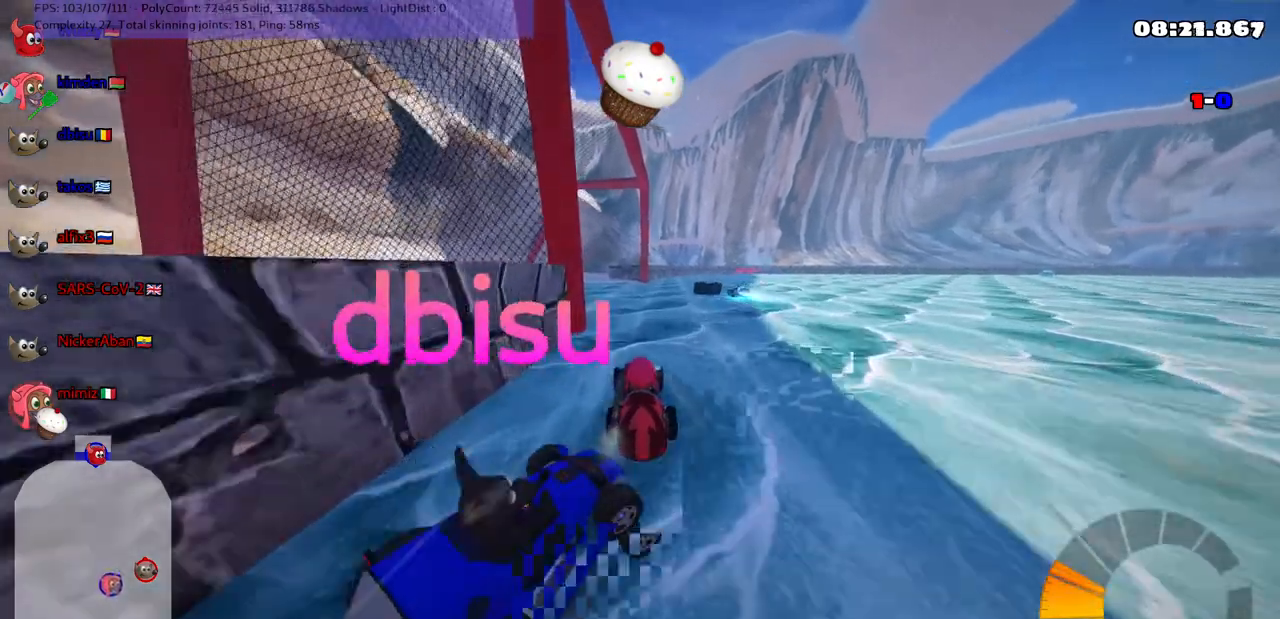
{"keys": ["left", "up"], "events": [[17, "right", "down"], [67, "space", "down"], [150, "right", "up"], [200, "space", "up"], [433, "left", "down"]]}
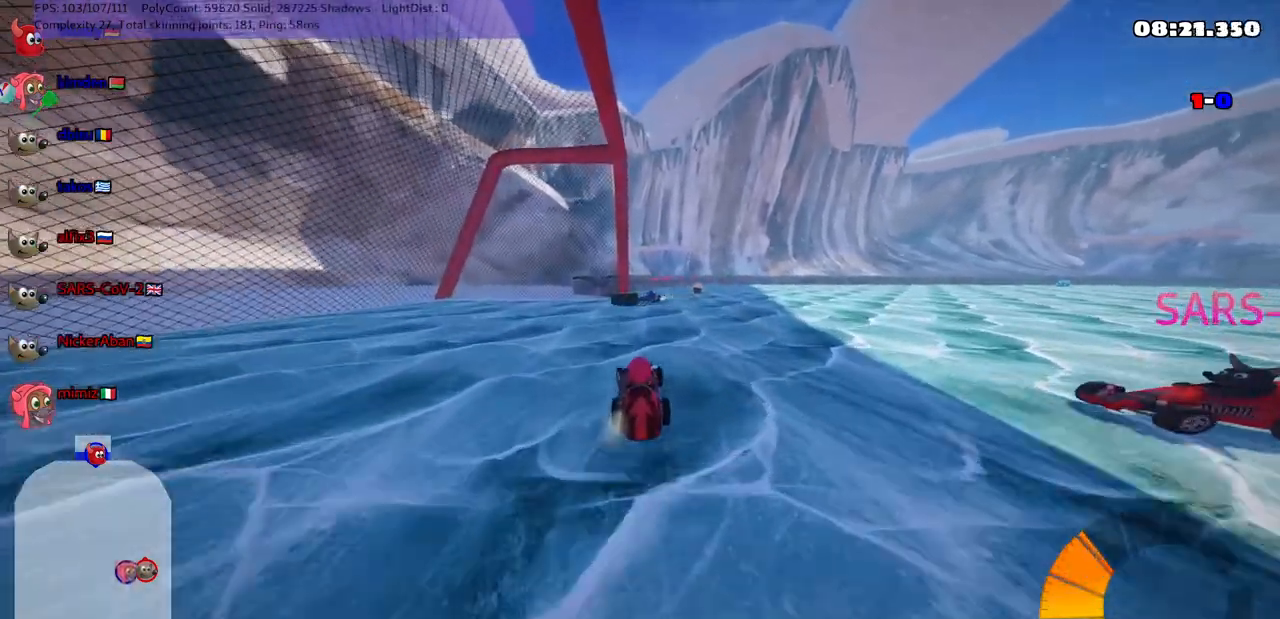
{"keys": ["up"], "events": [[17, "left", "up"], [200, "right", "down"], [200, "up", "up"], [267, "up", "down"], [450, "right", "up"]]}
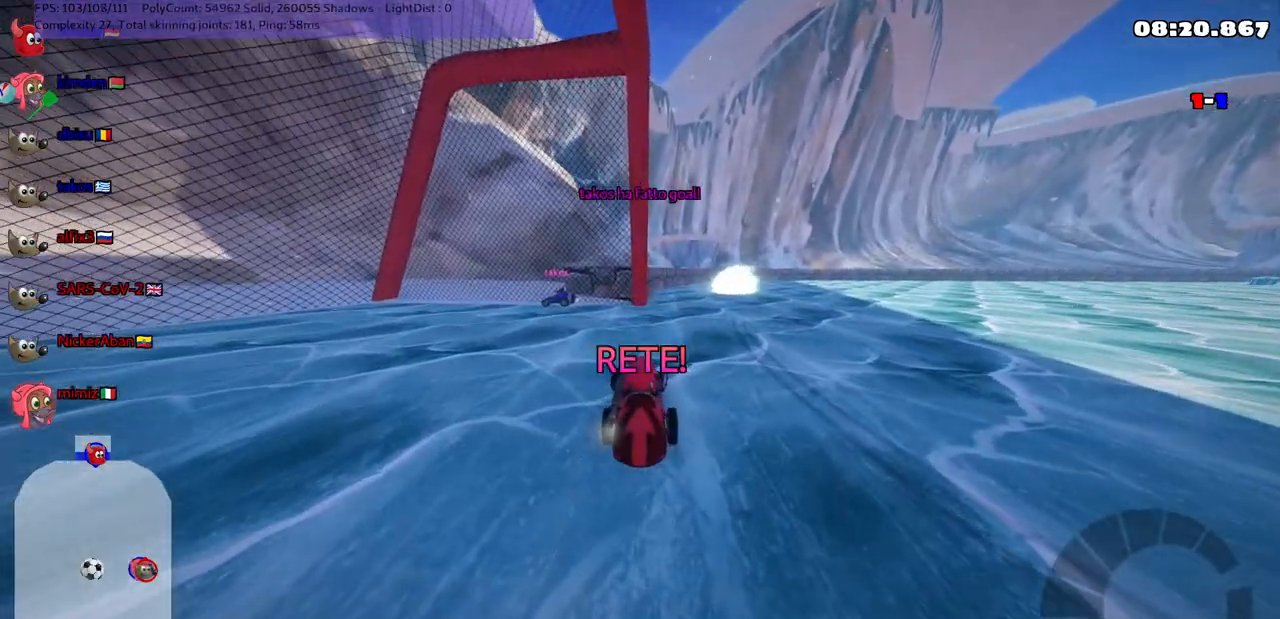
{"keys": ["up"], "events": []}
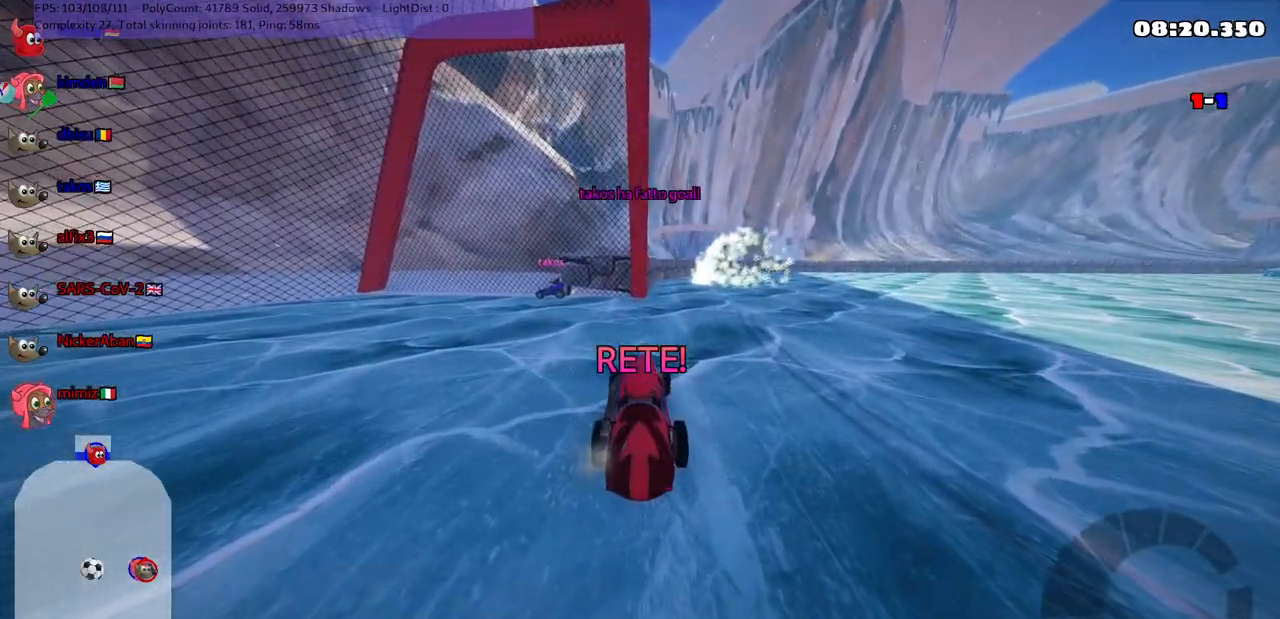
{"keys": ["up"], "events": []}
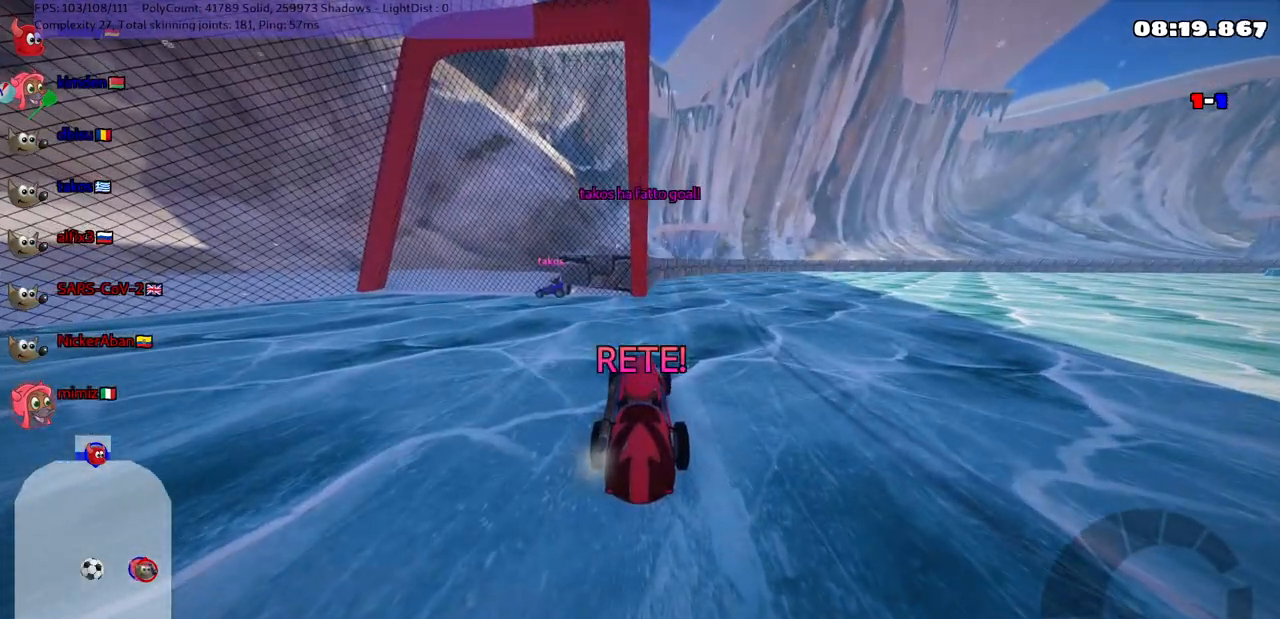
{"keys": ["up"], "events": []}
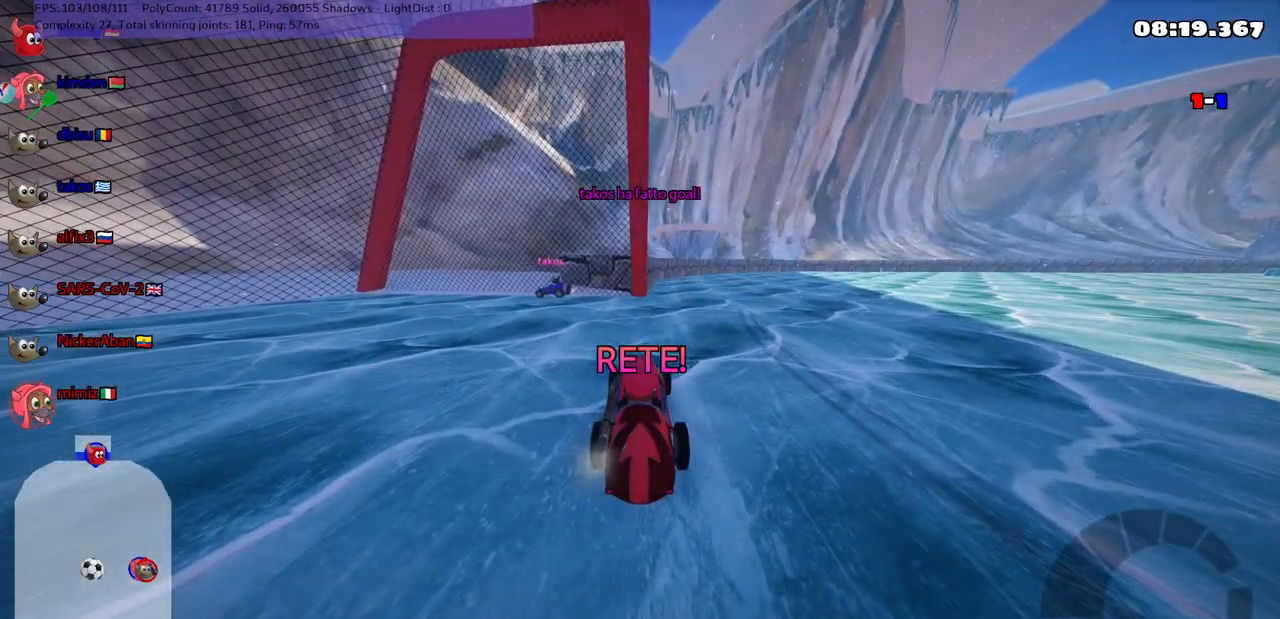
{"keys": ["up"], "events": []}
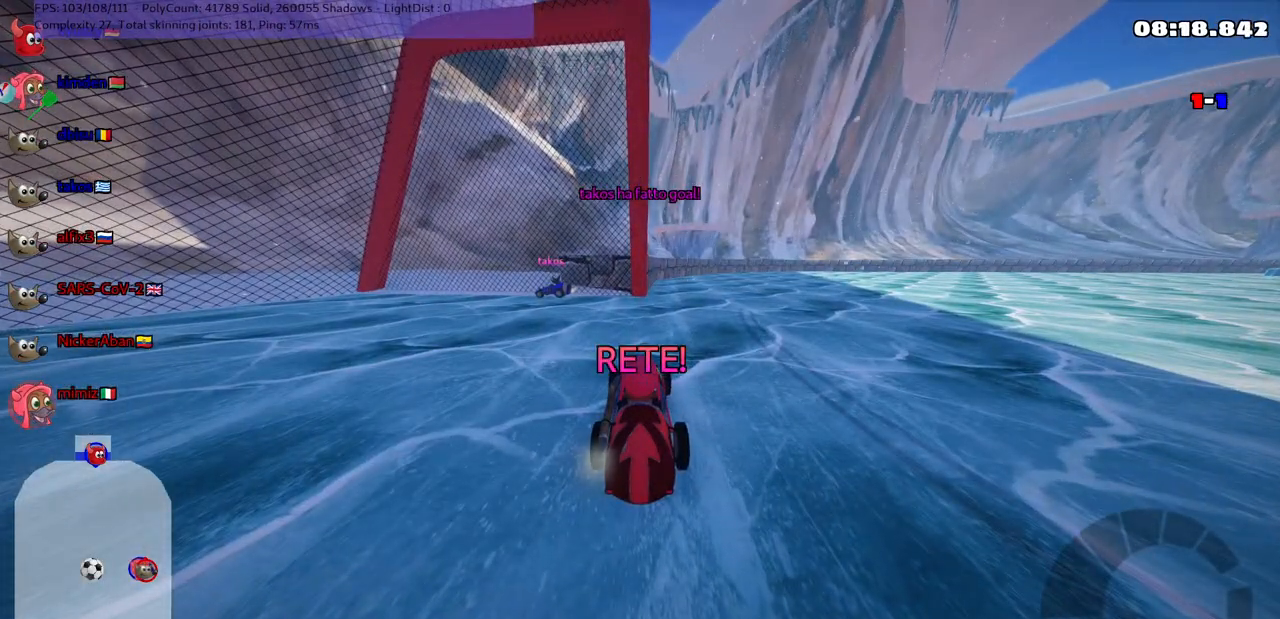
{"keys": ["n", "up"], "events": [[400, "n", "down"]]}
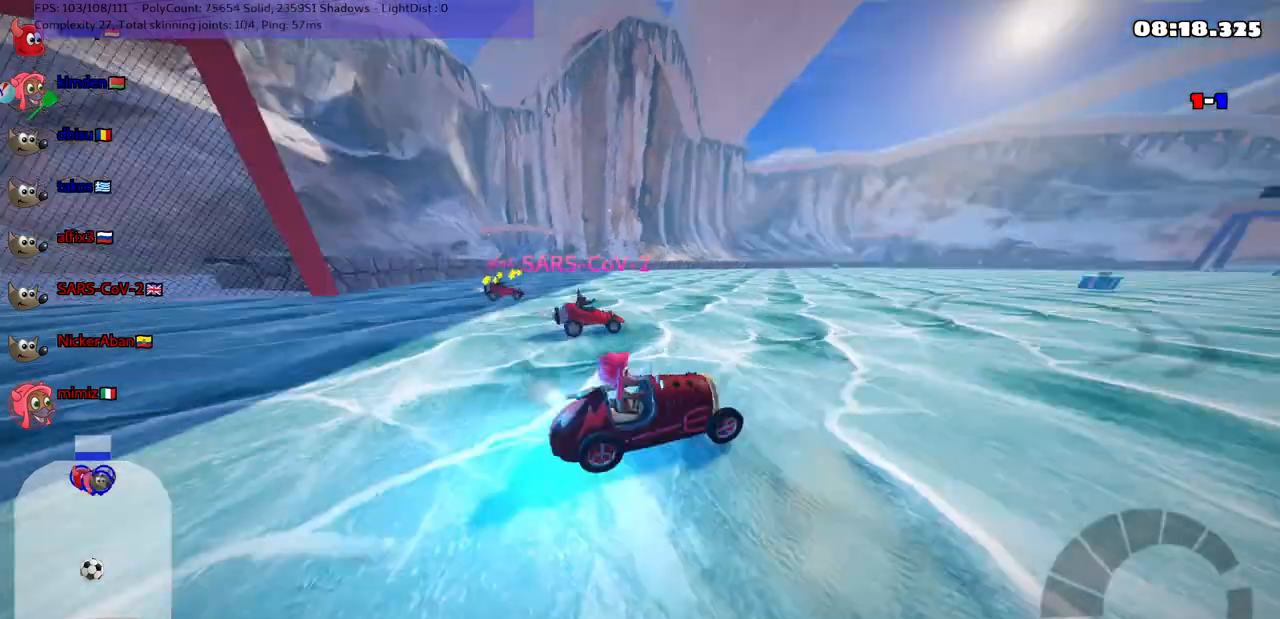
{"keys": ["right", "up"], "events": [[350, "right", "down"], [400, "n", "up"]]}
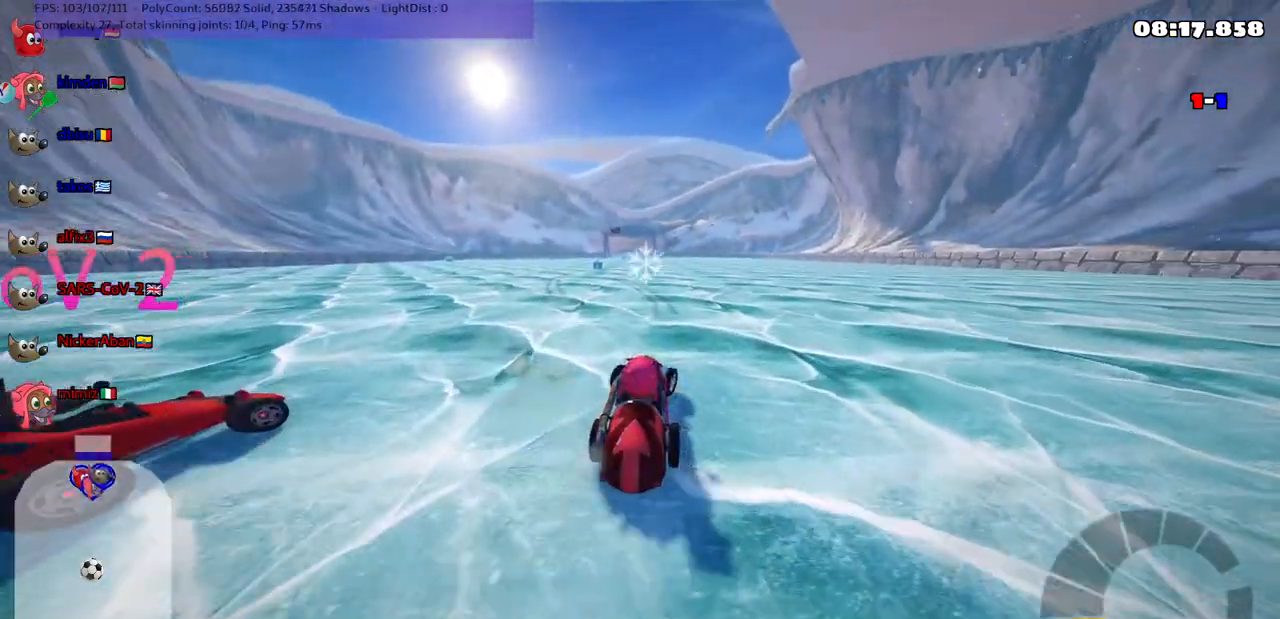
{"keys": ["left", "m", "right", "up"], "events": [[50, "left", "down"], [50, "right", "up"], [83, "m", "down"], [133, "right", "down"], [183, "left", "up"], [283, "left", "down"], [367, "left", "up"], [467, "left", "down"]]}
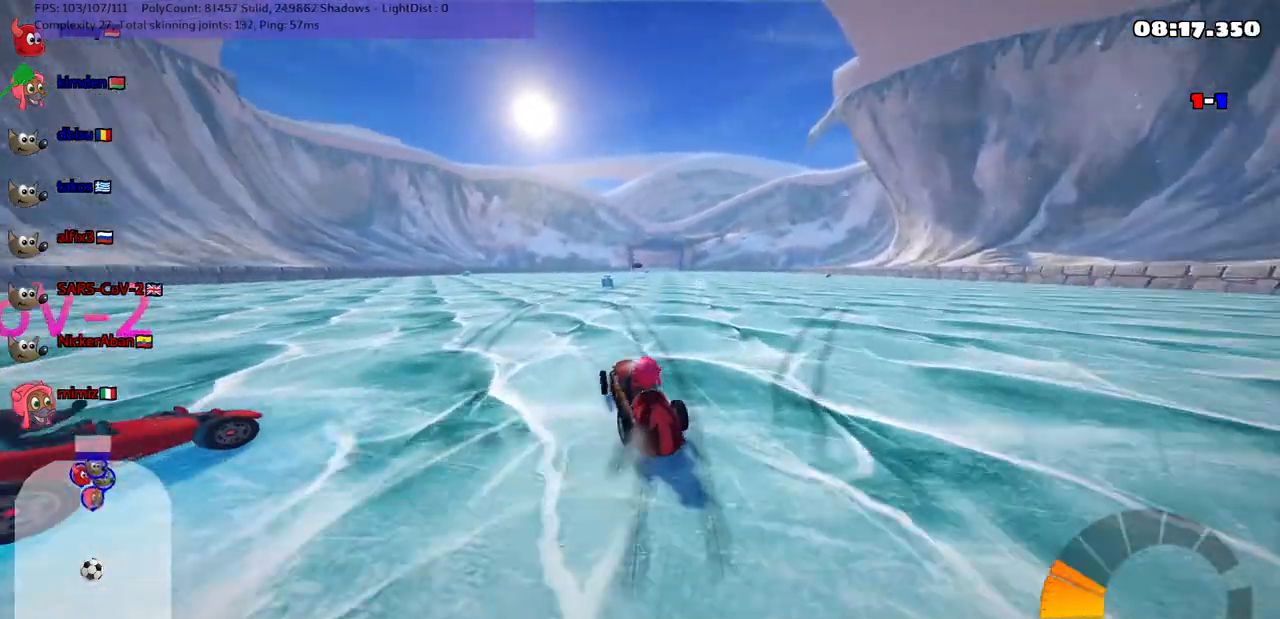
{"keys": ["m", "right", "up"], "events": [[50, "left", "up"]]}
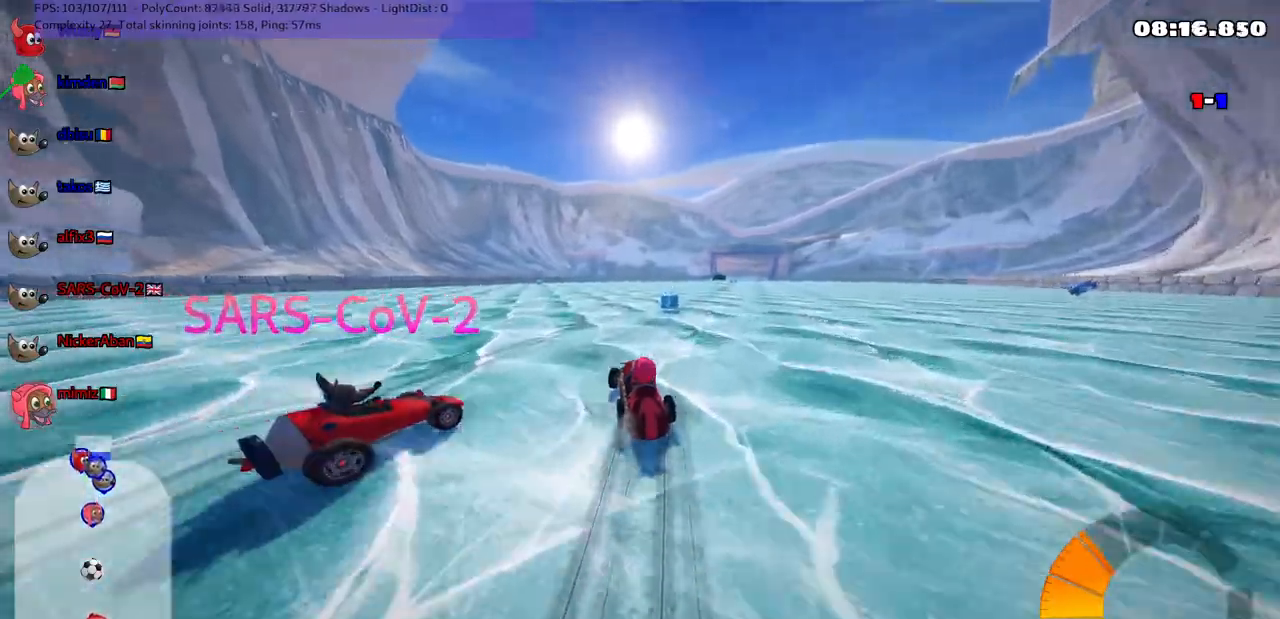
{"keys": ["right", "up"], "events": [[117, "n", "down"], [200, "m", "up"], [300, "n", "up"]]}
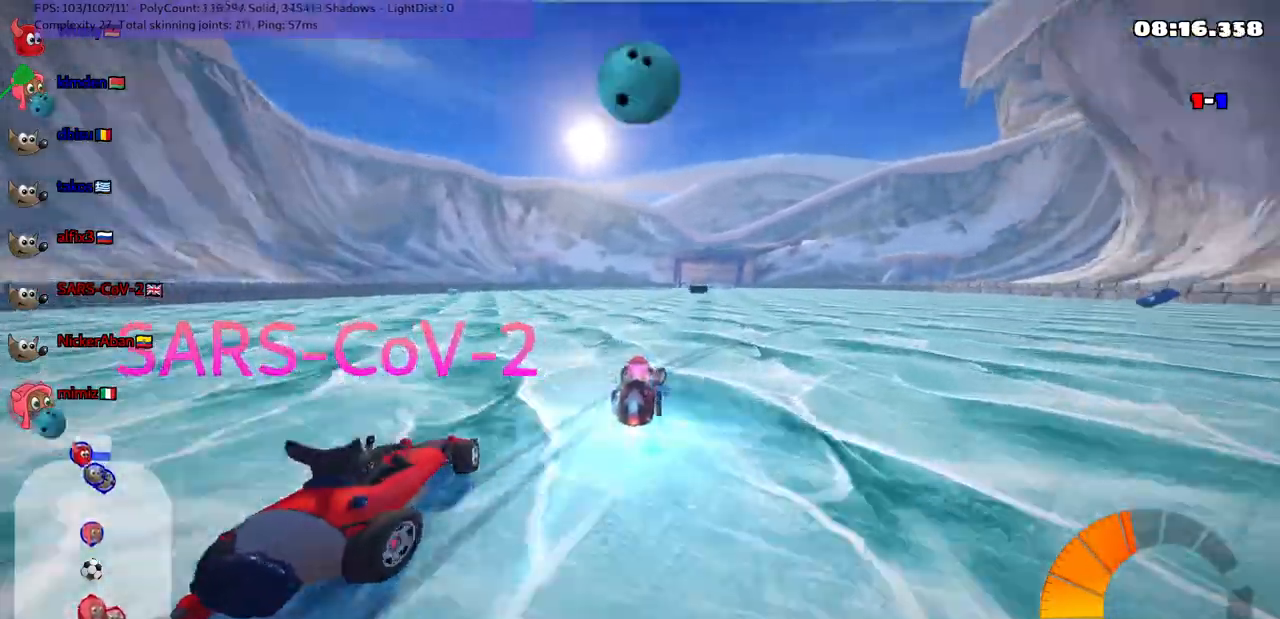
{"keys": ["left", "m", "up"], "events": [[33, "right", "up"], [367, "left", "down"], [367, "space", "down"], [450, "m", "down"], [500, "space", "up"]]}
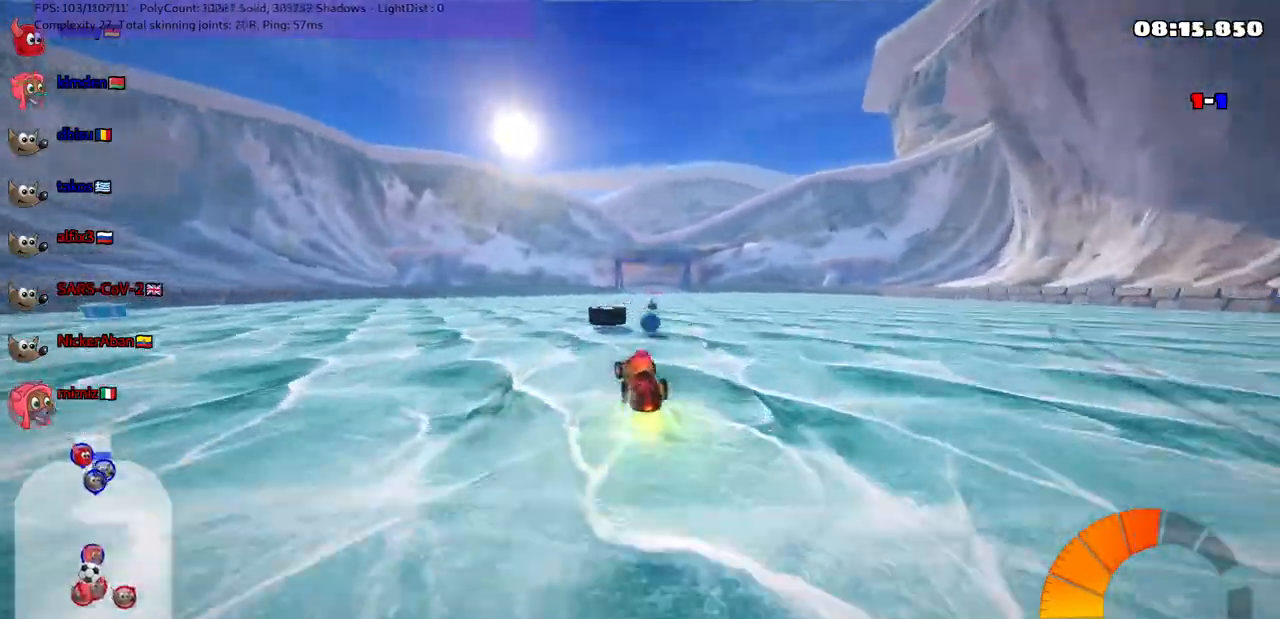
{"keys": ["left", "up"], "events": [[183, "m", "up"]]}
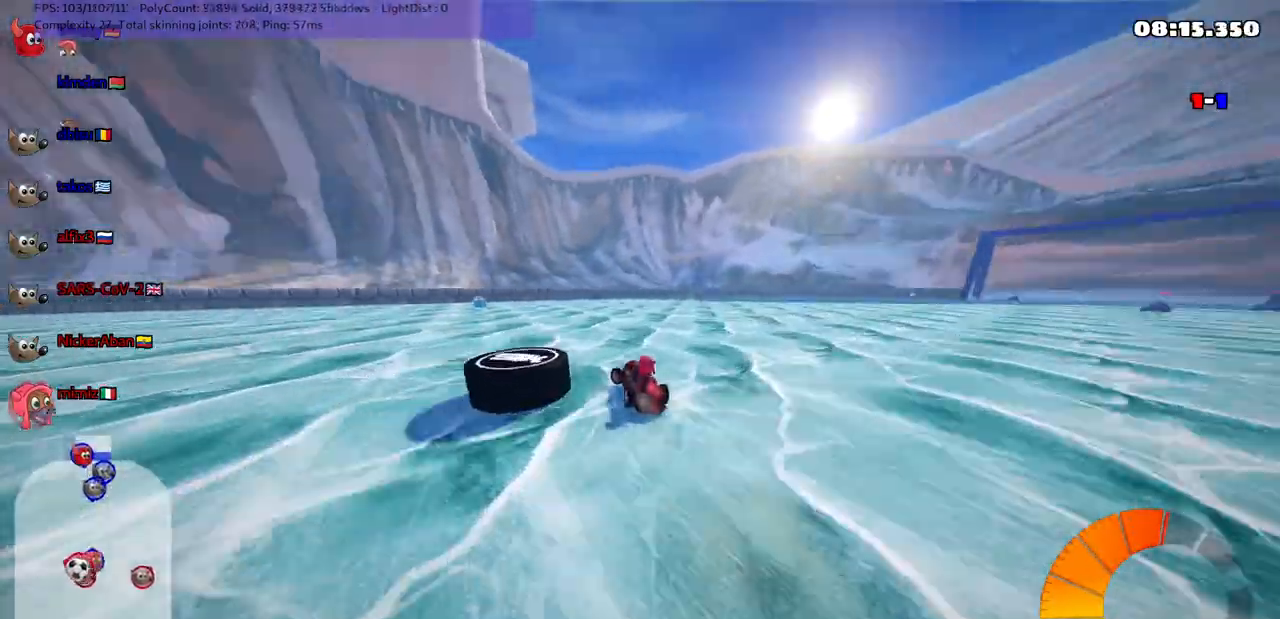
{"keys": ["down", "left"], "events": [[150, "left", "up"], [150, "up", "up"], [383, "left", "down"], [433, "down", "down"]]}
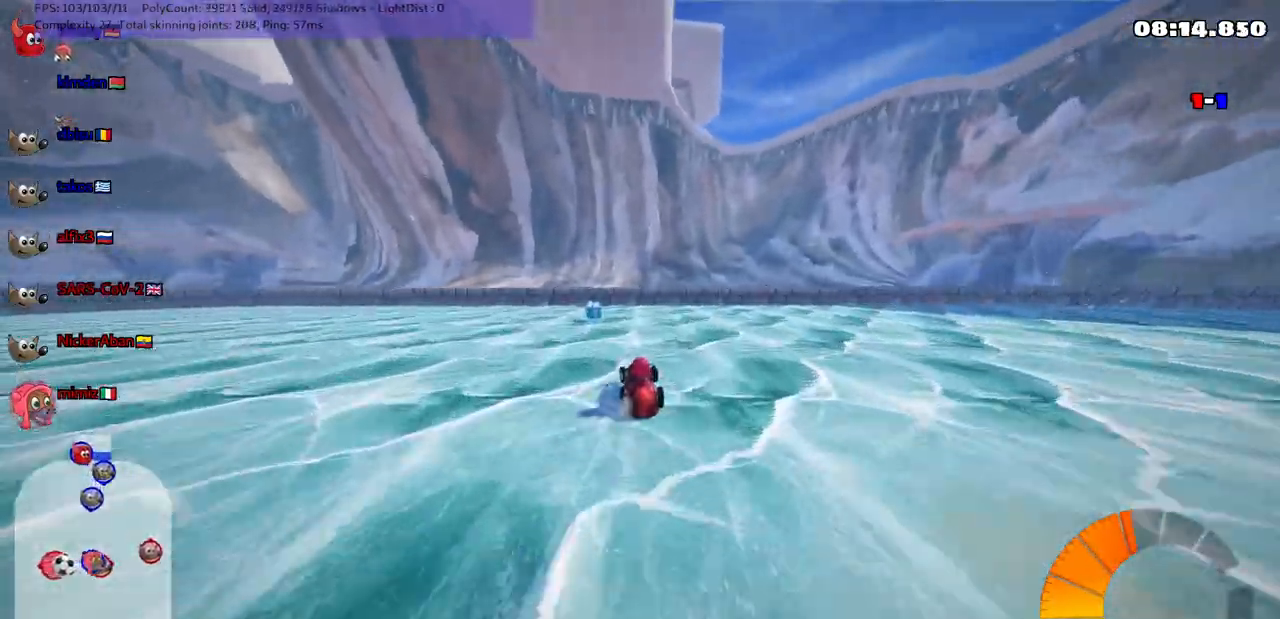
{"keys": ["down", "right"], "events": [[67, "down", "up"], [67, "left", "up"], [117, "left", "down"], [167, "left", "up"], [383, "down", "down"], [433, "right", "down"]]}
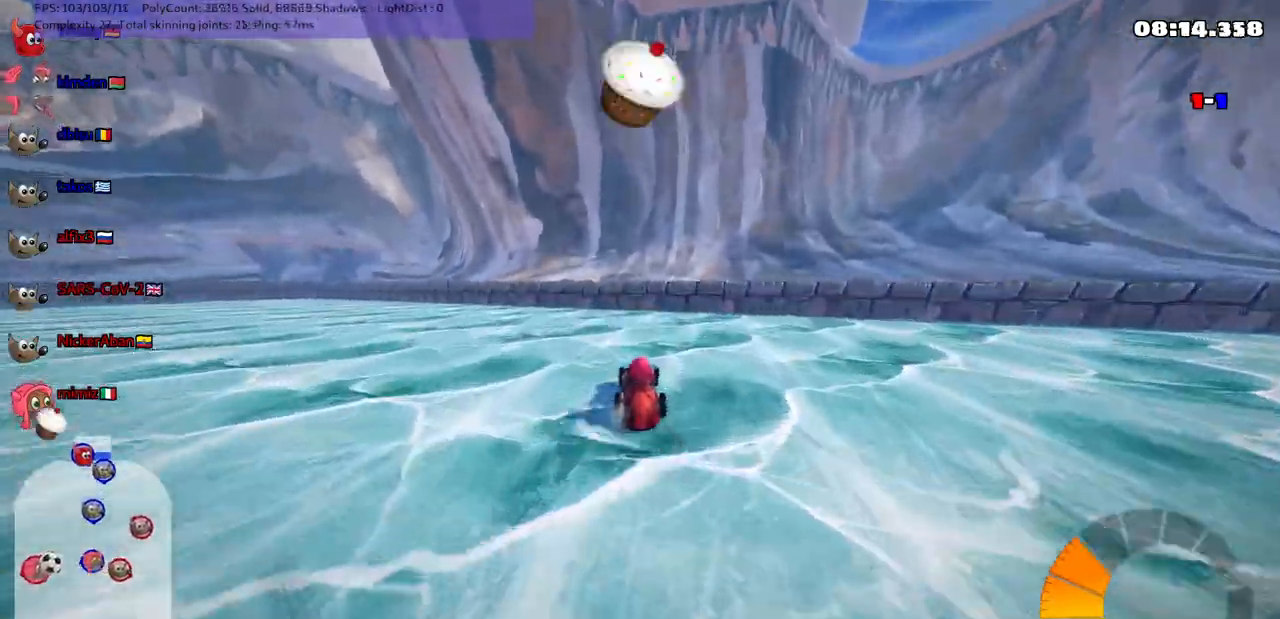
{"keys": ["down", "right"], "events": [[33, "m", "down"], [67, "down", "up"], [267, "down", "down"], [500, "m", "up"]]}
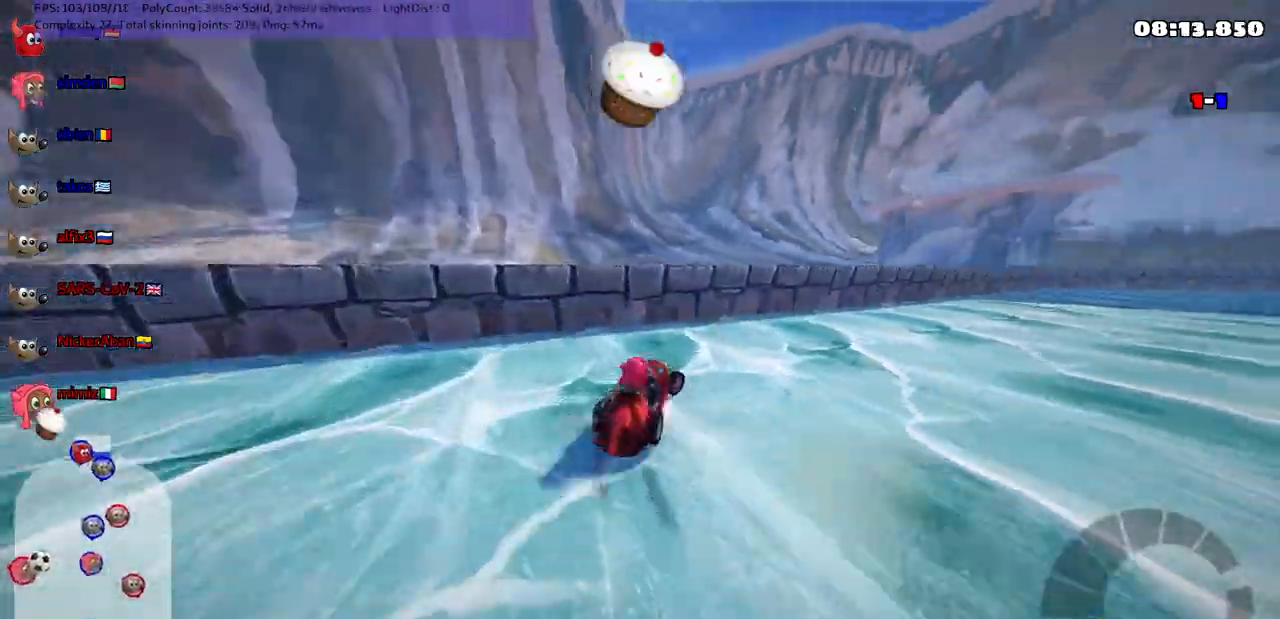
{"keys": ["right", "up"], "events": [[50, "down", "up"], [133, "down", "down"], [233, "down", "up"], [317, "down", "down"], [367, "down", "up"], [367, "right", "up"], [467, "right", "down"], [467, "up", "down"]]}
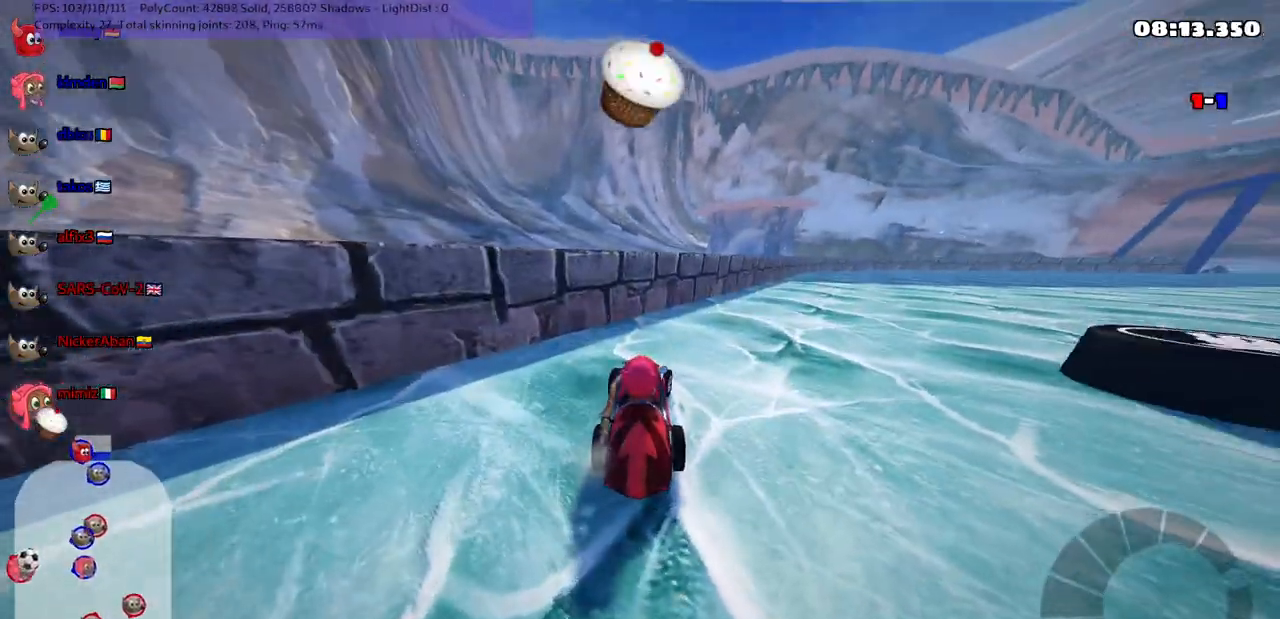
{"keys": ["left"], "events": [[283, "right", "up"], [333, "left", "down"], [467, "up", "up"]]}
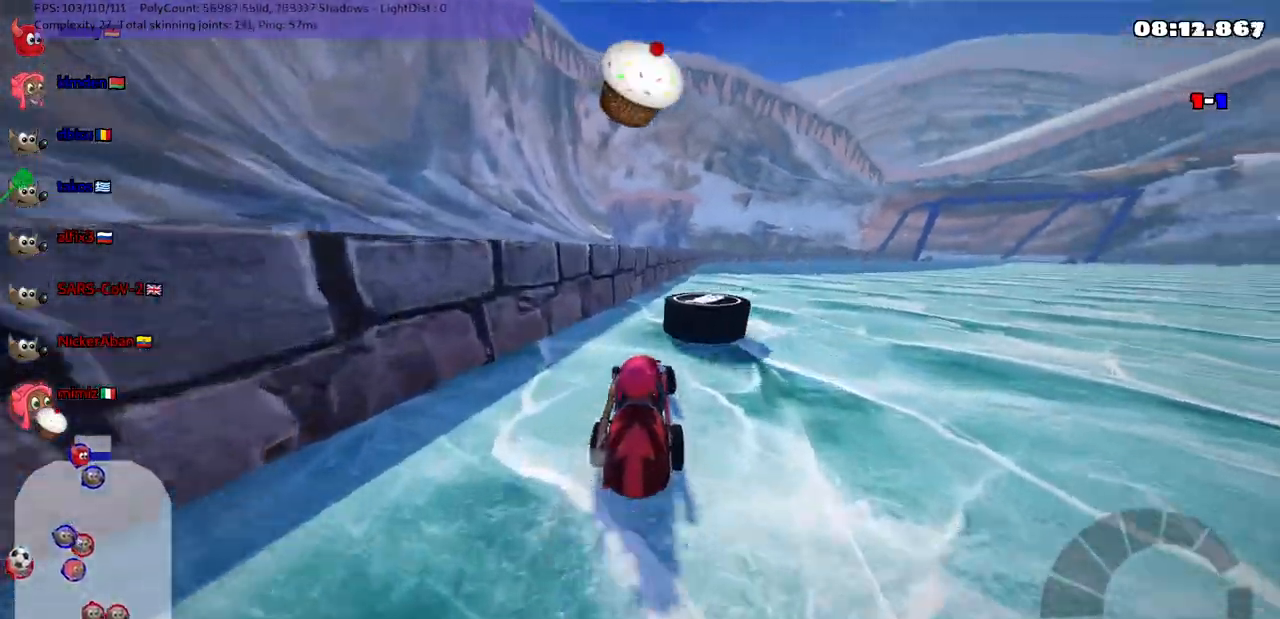
{"keys": ["right", "up"], "events": [[17, "left", "up"], [67, "right", "down"], [117, "down", "down"], [300, "down", "up"], [383, "up", "down"]]}
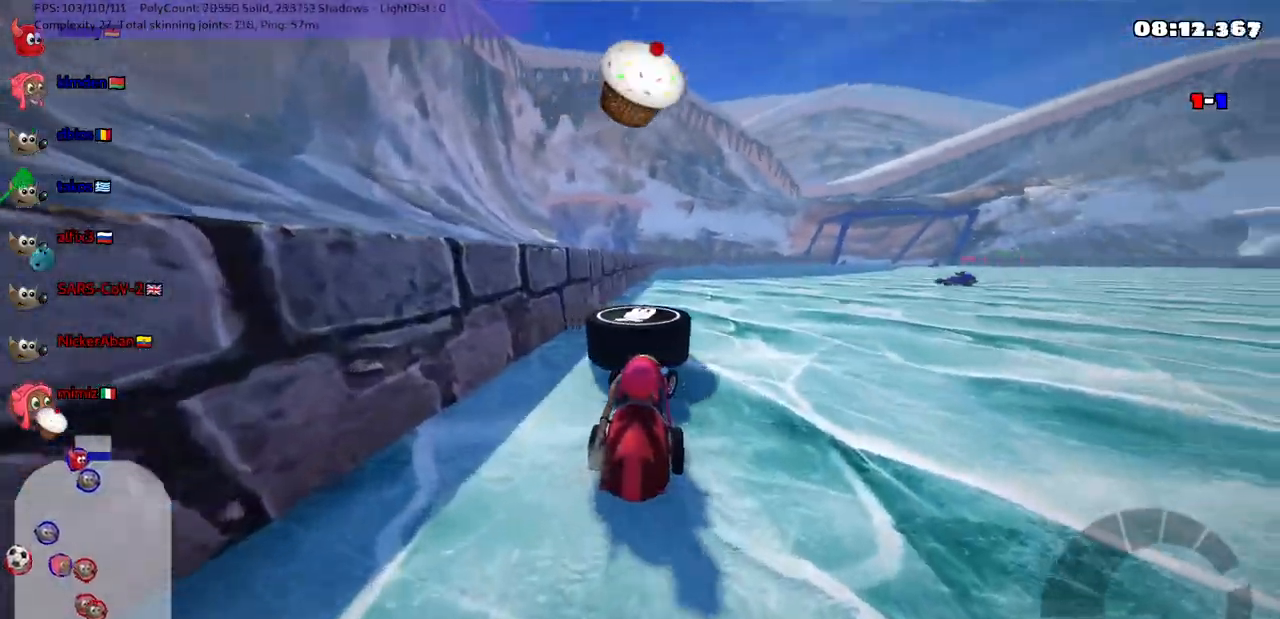
{"keys": ["up"], "events": [[83, "right", "up"], [133, "left", "down"], [183, "left", "up"], [367, "left", "down"], [500, "left", "up"]]}
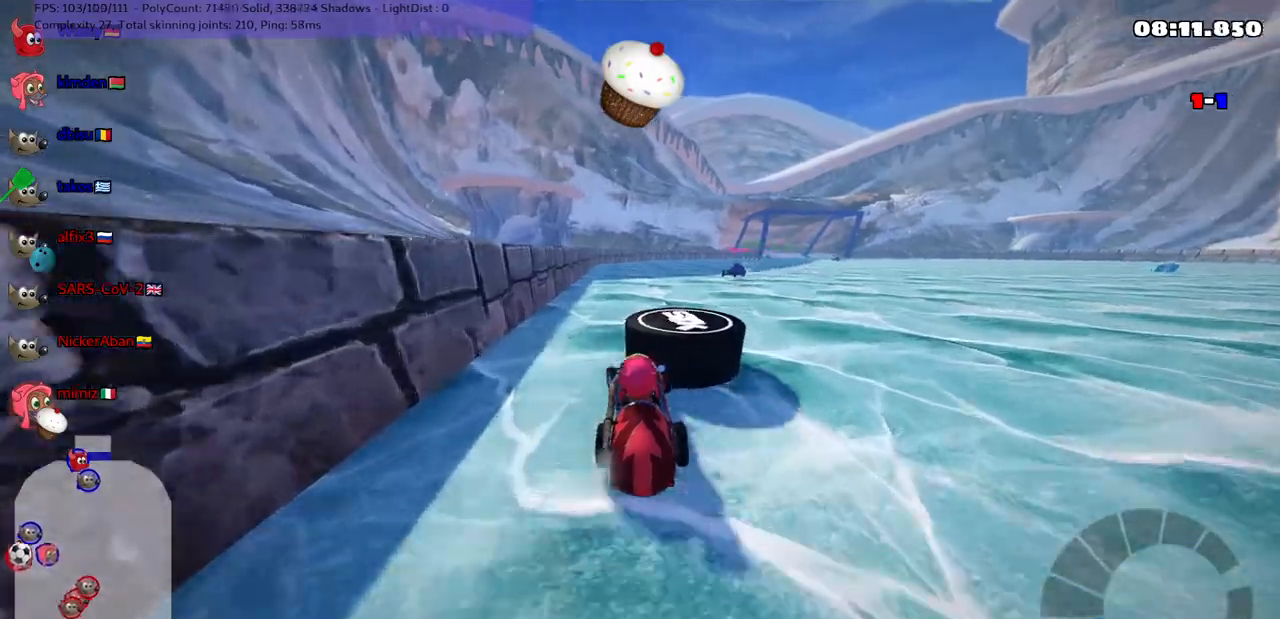
{"keys": ["down", "right"], "events": [[50, "m", "down"], [50, "right", "down"], [283, "m", "up"], [283, "up", "up"], [367, "down", "down"]]}
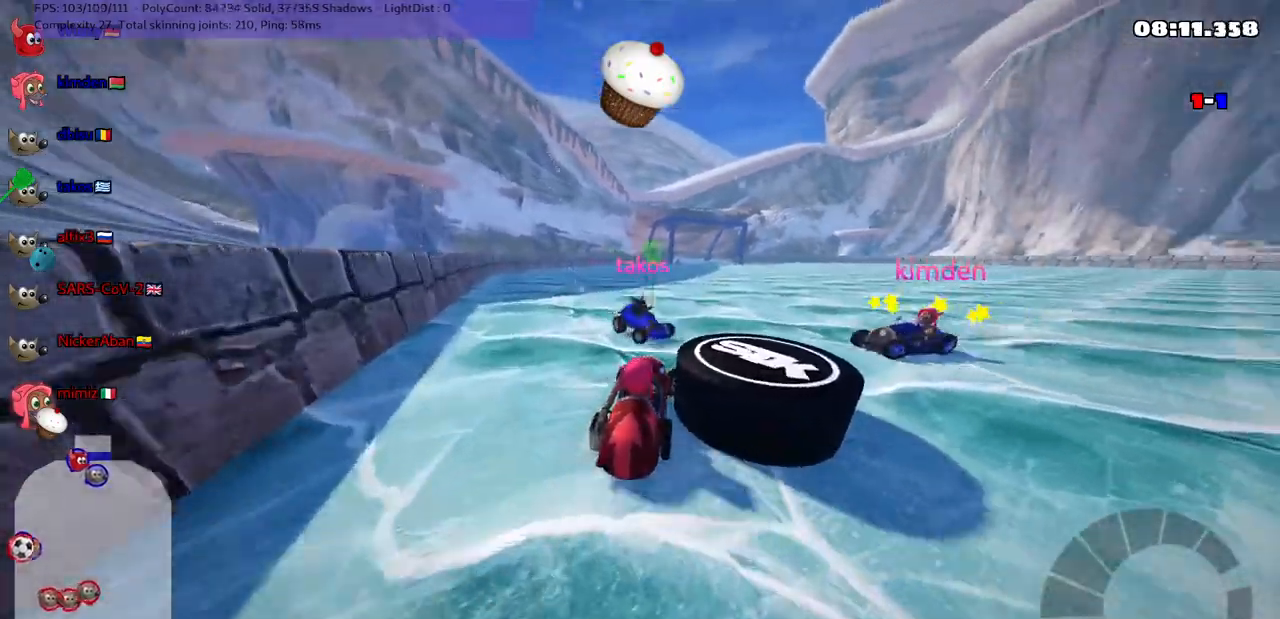
{"keys": ["down"], "events": [[67, "h", "down"], [67, "right", "up"], [117, "m", "down"], [150, "h", "up"], [217, "space", "down"], [300, "space", "up"], [350, "m", "up"]]}